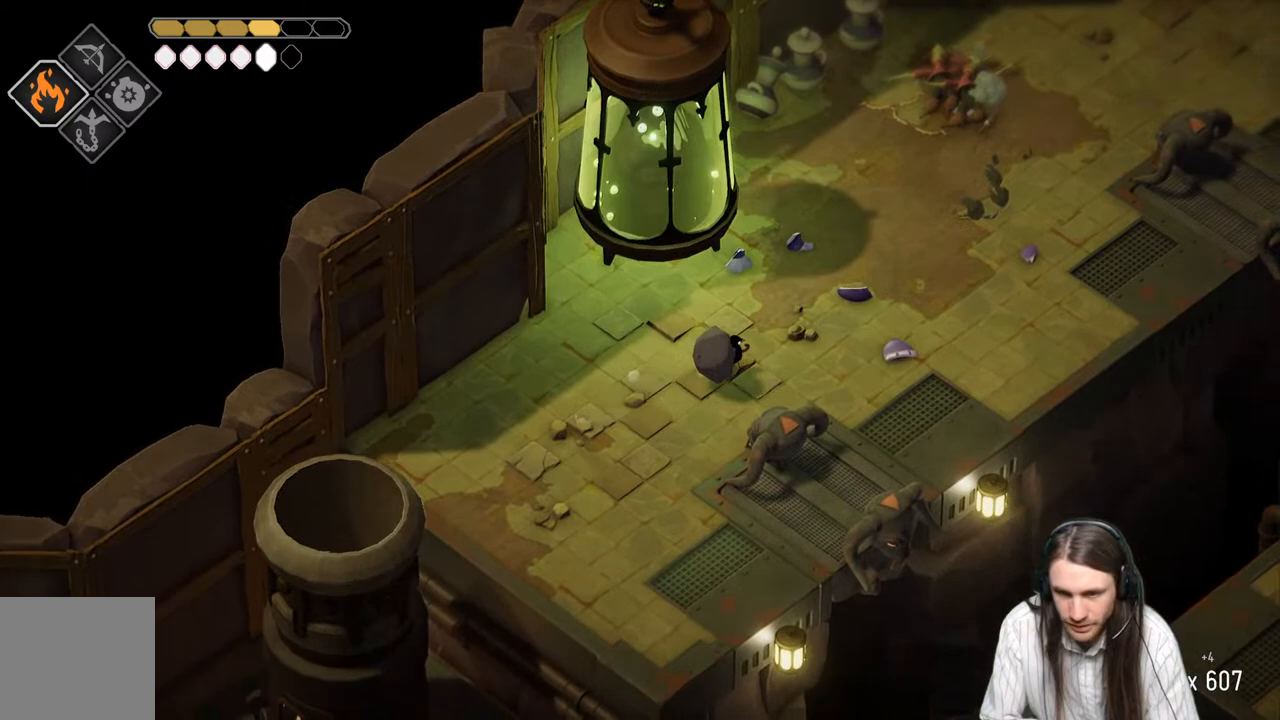
Gameplay with a controller (Xbox layout); each line is a JSON object with the inputs held at the frame after it. "events" lists button and stick changes between this image and that frame as [ms after this image, input, new state], when the widget could be followed in between.
{"buttons": [], "left_stick": "up-right", "right_stick": "center", "events": [[233, "left_stick", "up-right"]]}
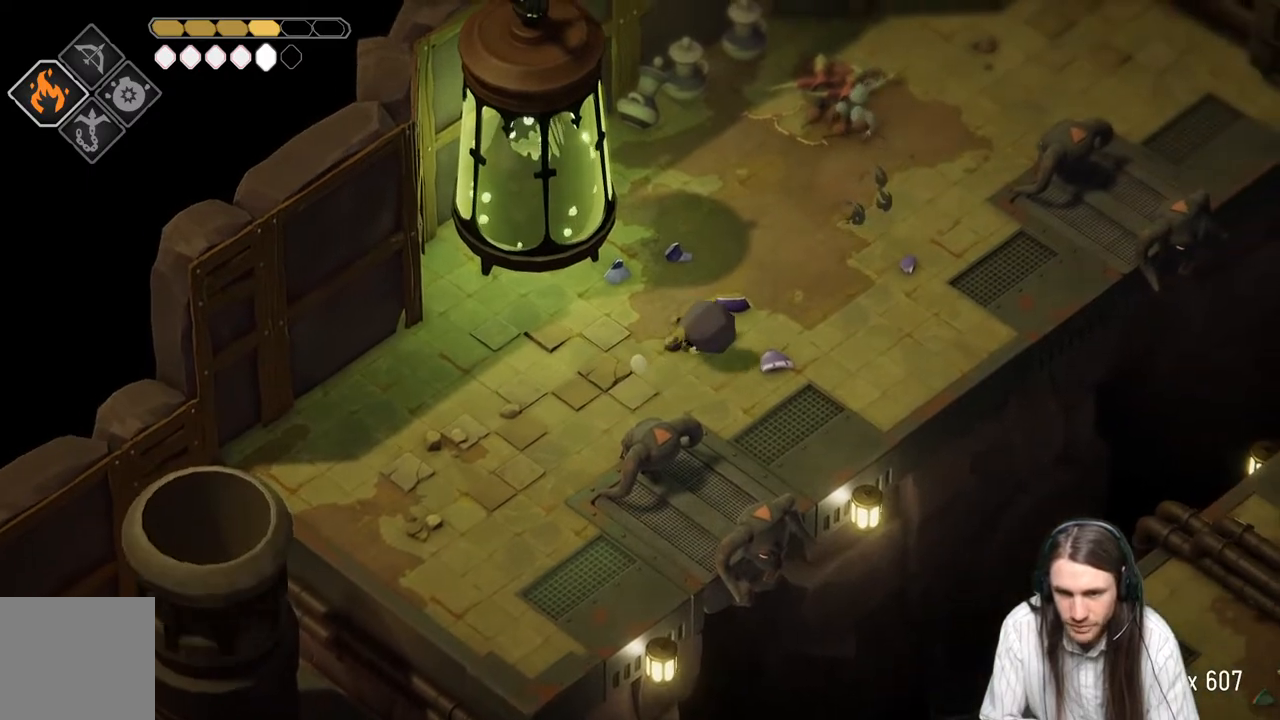
{"buttons": [], "left_stick": "up-right", "right_stick": "center", "events": []}
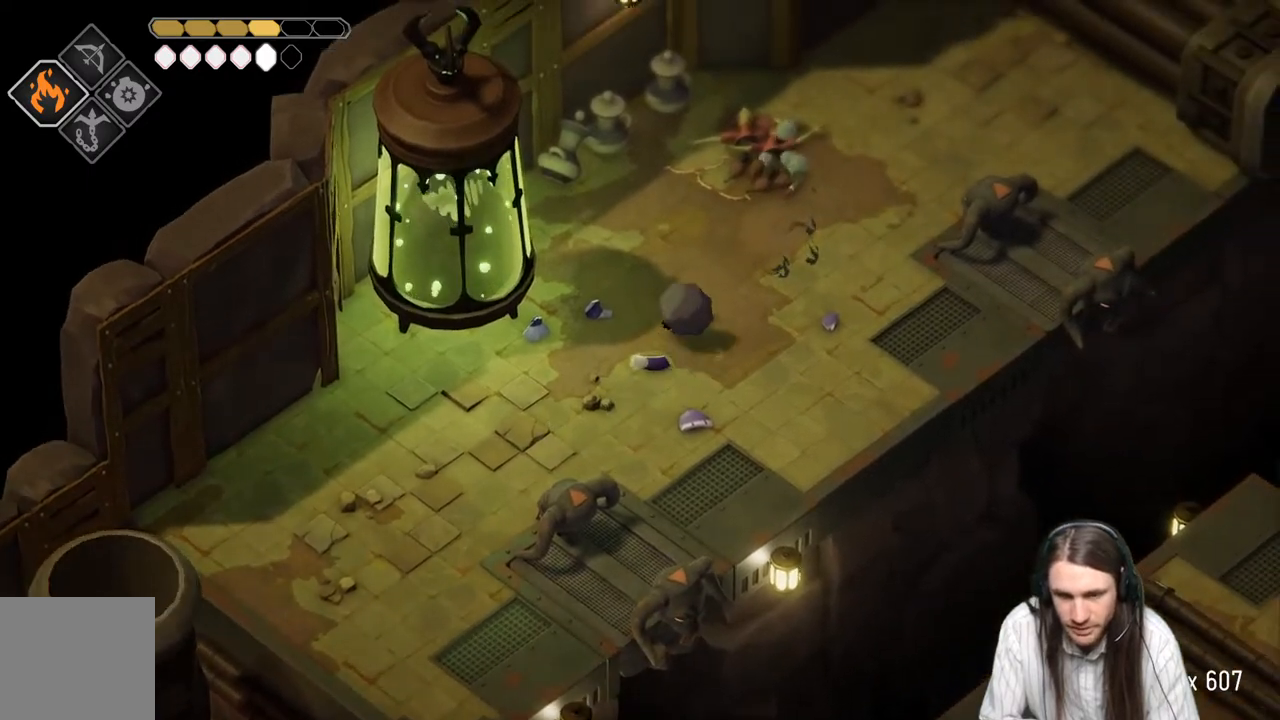
{"buttons": [], "left_stick": "up", "right_stick": "center", "events": [[183, "left_stick", "up"]]}
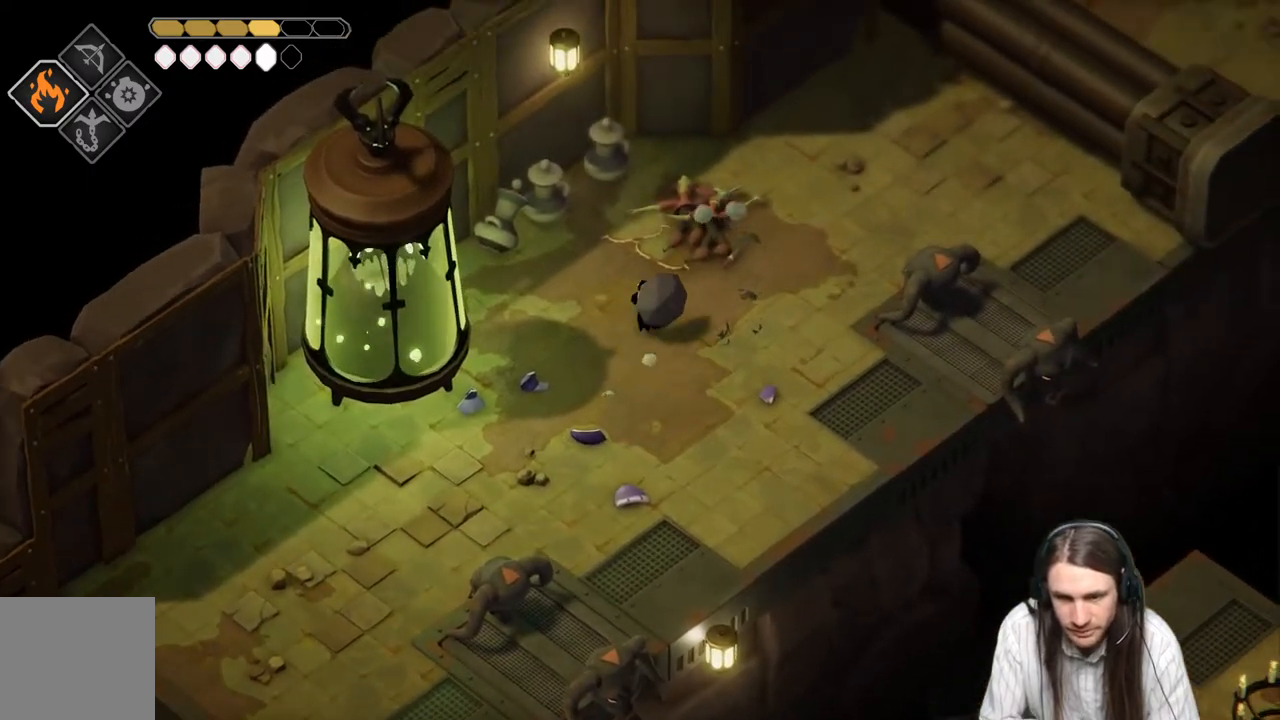
{"buttons": ["L1"], "left_stick": "up", "right_stick": "center", "events": [[383, "L1", "down"]]}
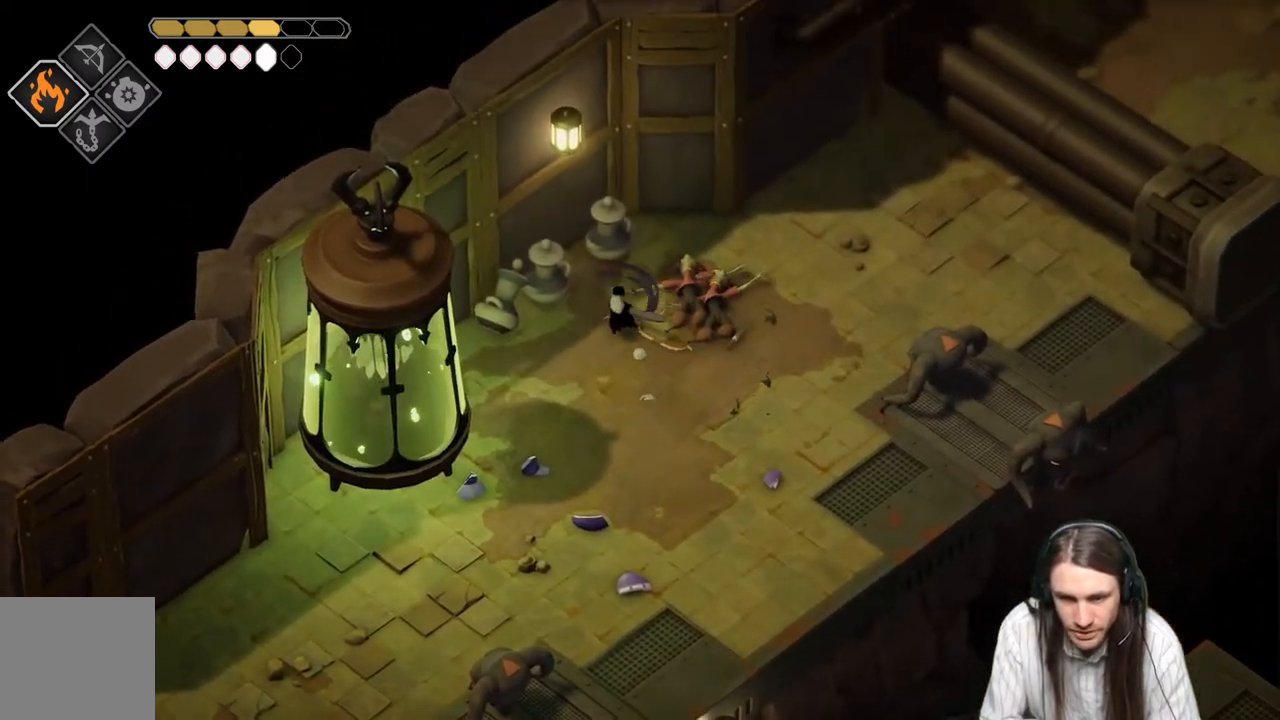
{"buttons": [], "left_stick": "down-right", "right_stick": "center", "events": [[17, "L1", "up"], [17, "left_stick", "center"], [250, "left_stick", "down-right"]]}
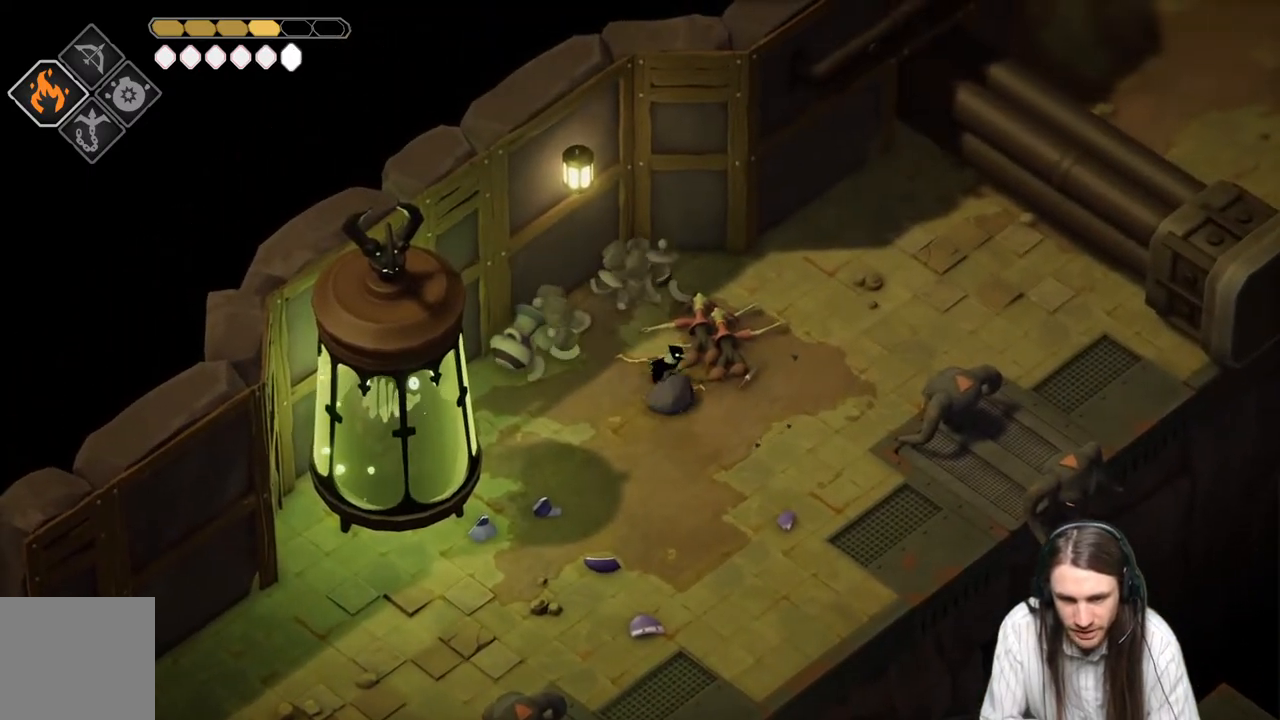
{"buttons": [], "left_stick": "down-right", "right_stick": "center", "events": []}
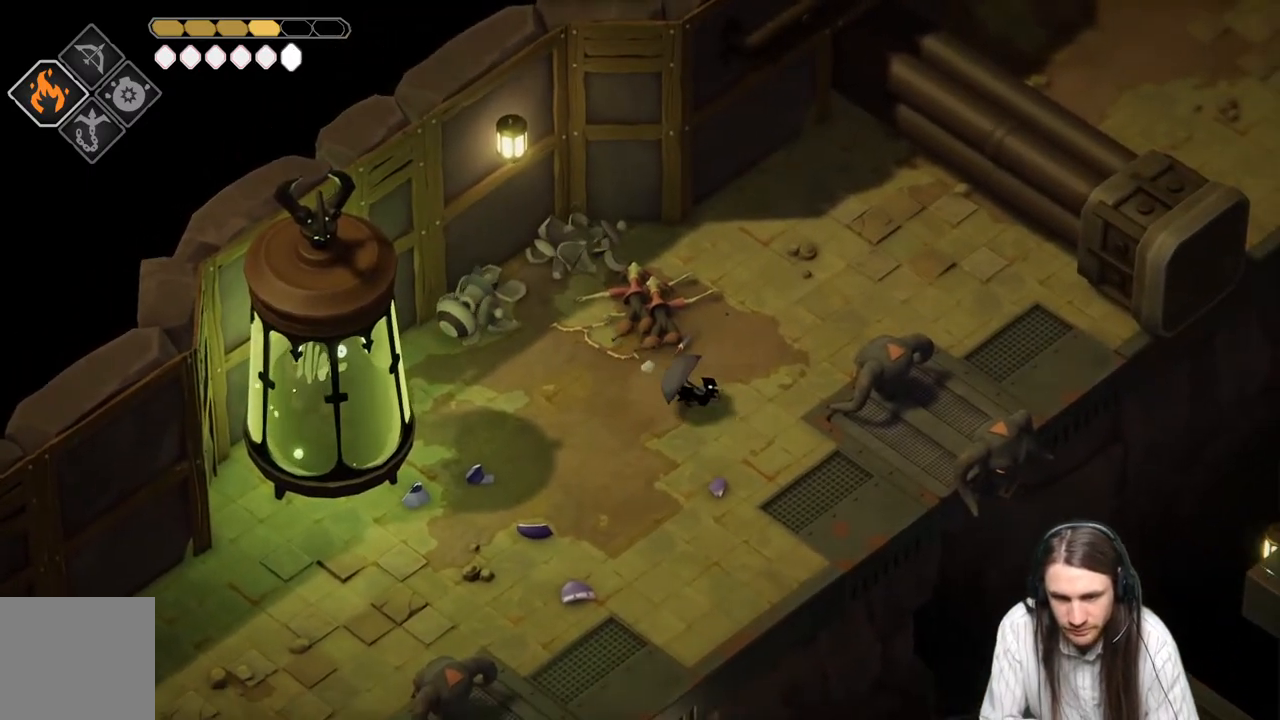
{"buttons": [], "left_stick": "center", "right_stick": "center", "events": [[183, "left_stick", "center"]]}
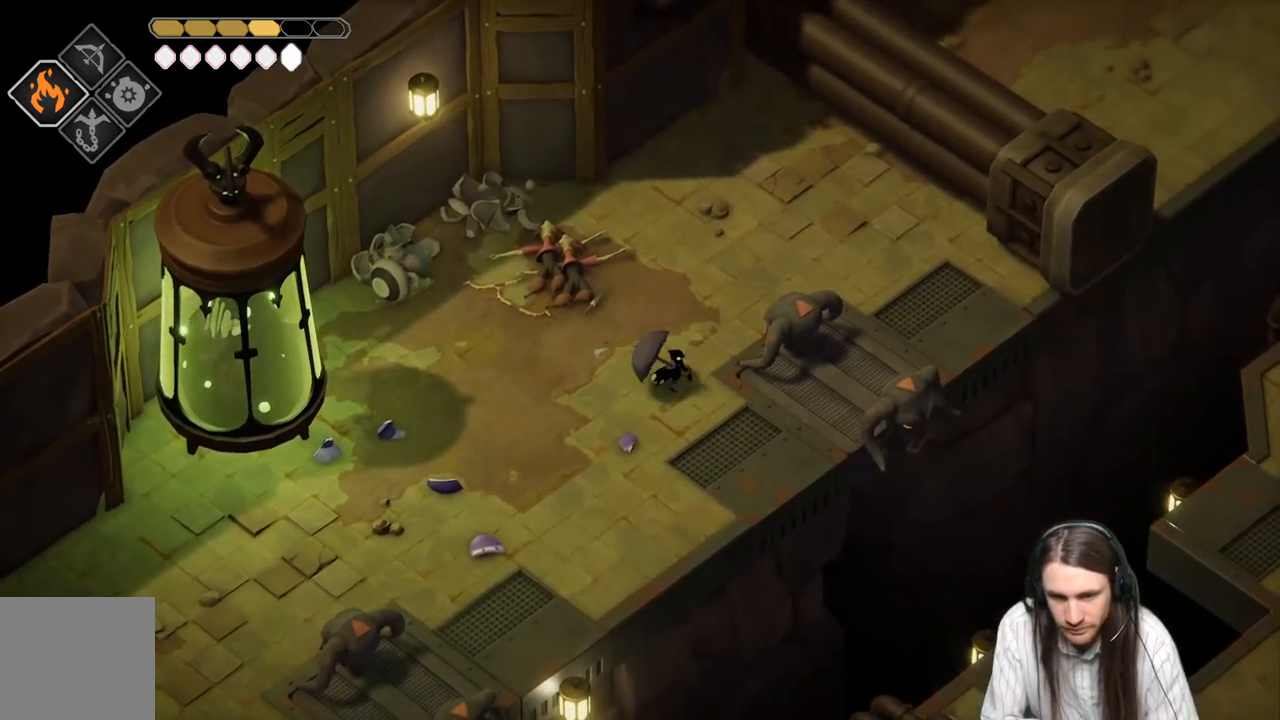
{"buttons": [], "left_stick": "left", "right_stick": "center", "events": [[283, "left_stick", "left"]]}
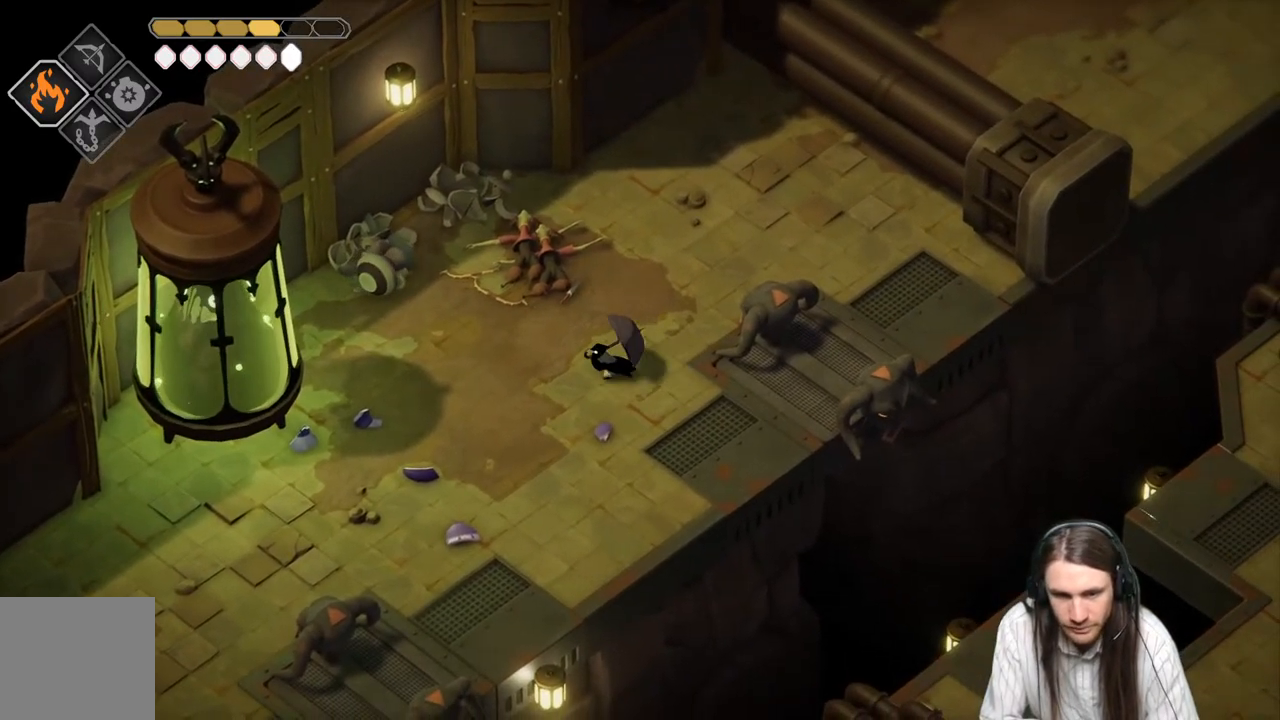
{"buttons": [], "left_stick": "up-left", "right_stick": "center", "events": [[217, "left_stick", "up-left"]]}
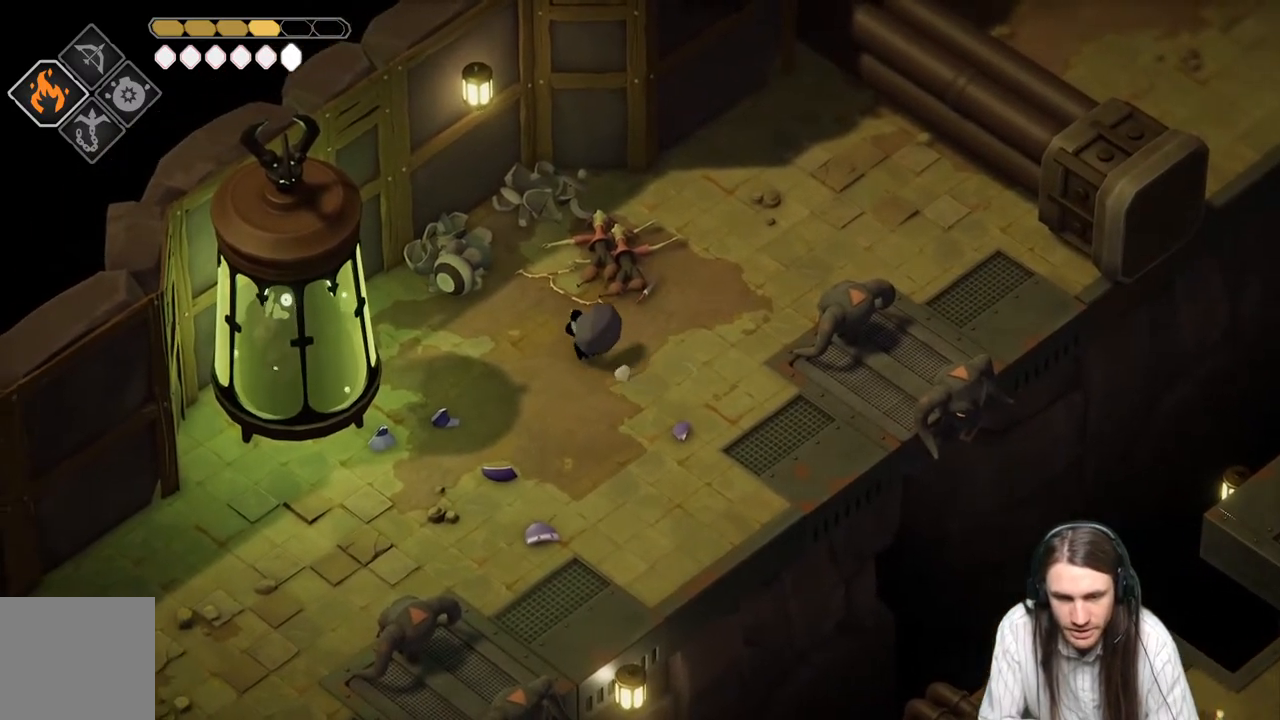
{"buttons": [], "left_stick": "center", "right_stick": "center", "events": [[17, "left_stick", "center"]]}
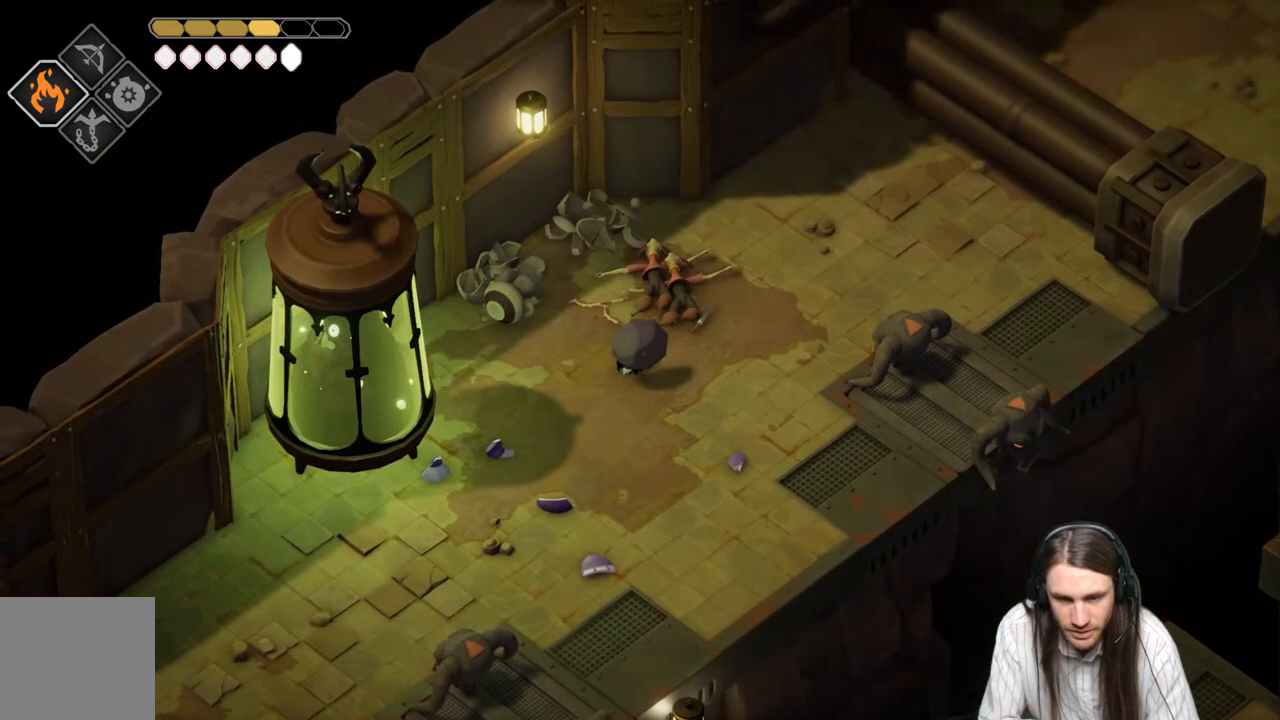
{"buttons": [], "left_stick": "up-right", "right_stick": "center", "events": [[33, "left_stick", "up-right"]]}
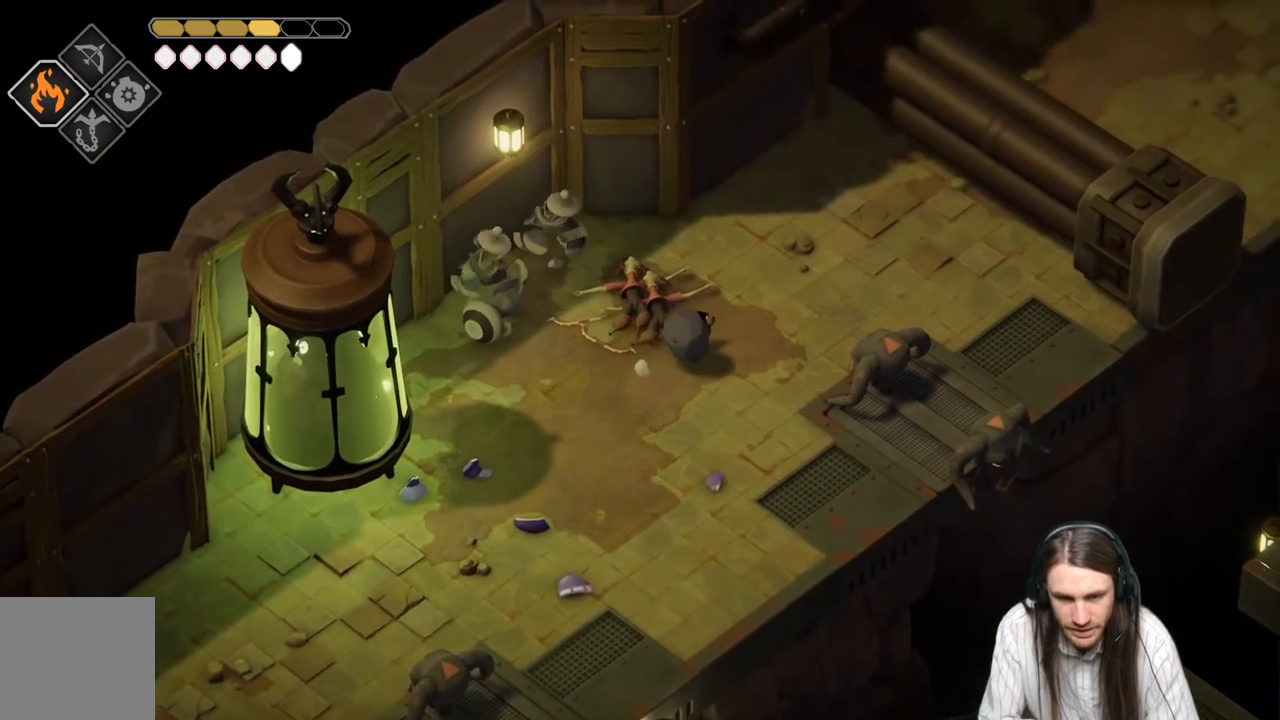
{"buttons": [], "left_stick": "center", "right_stick": "center", "events": [[100, "left_stick", "center"]]}
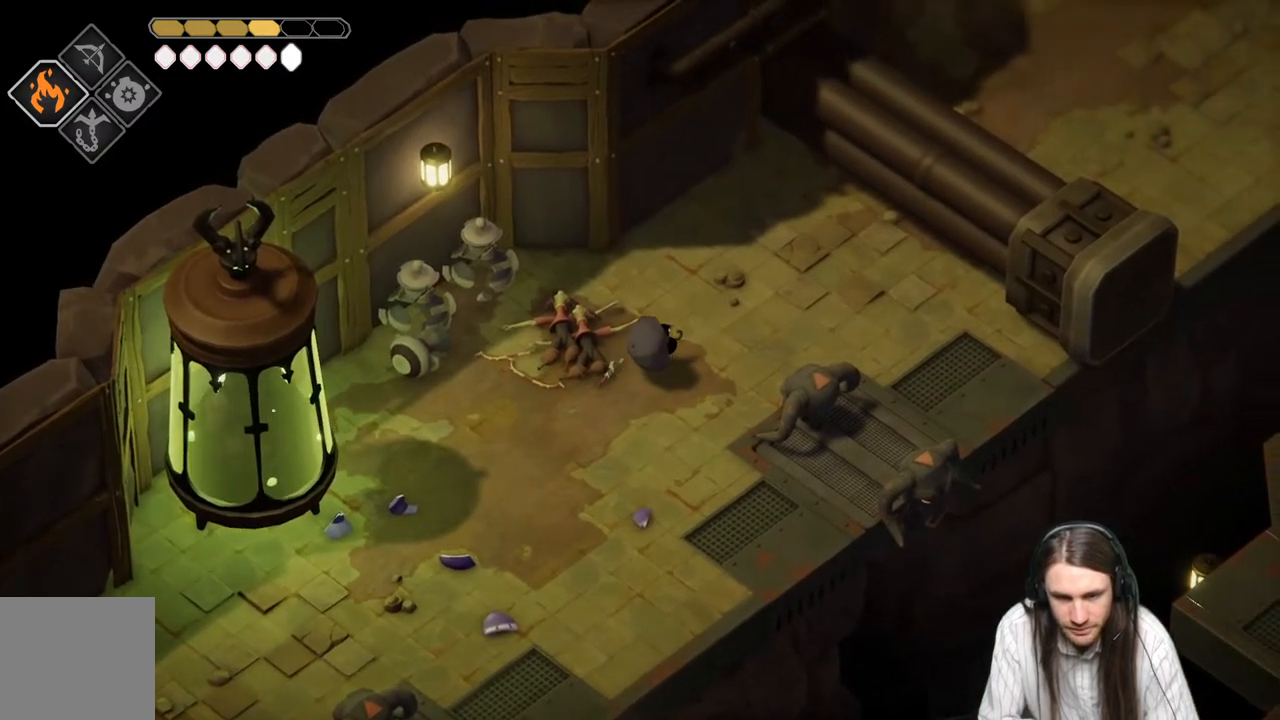
{"buttons": [], "left_stick": "center", "right_stick": "center", "events": []}
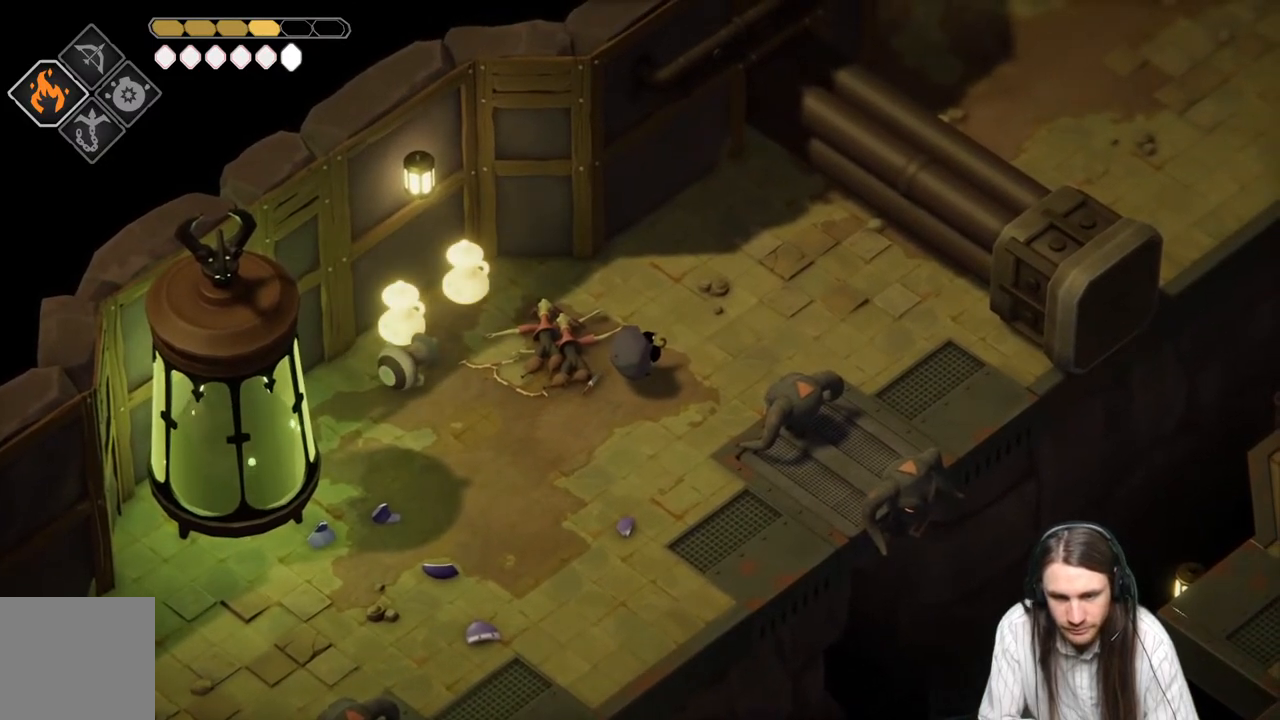
{"buttons": [], "left_stick": "down", "right_stick": "center", "events": [[17, "left_stick", "right"], [233, "left_stick", "down"]]}
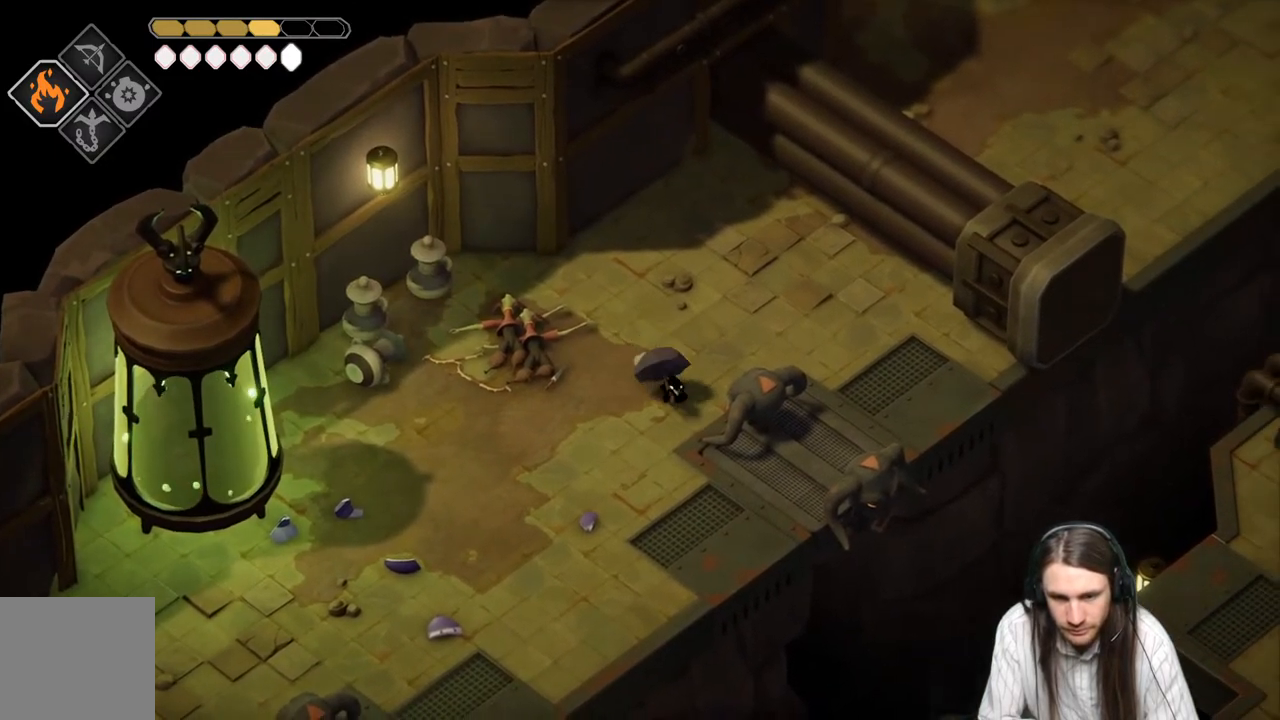
{"buttons": [], "left_stick": "down-left", "right_stick": "center", "events": [[350, "left_stick", "down-left"]]}
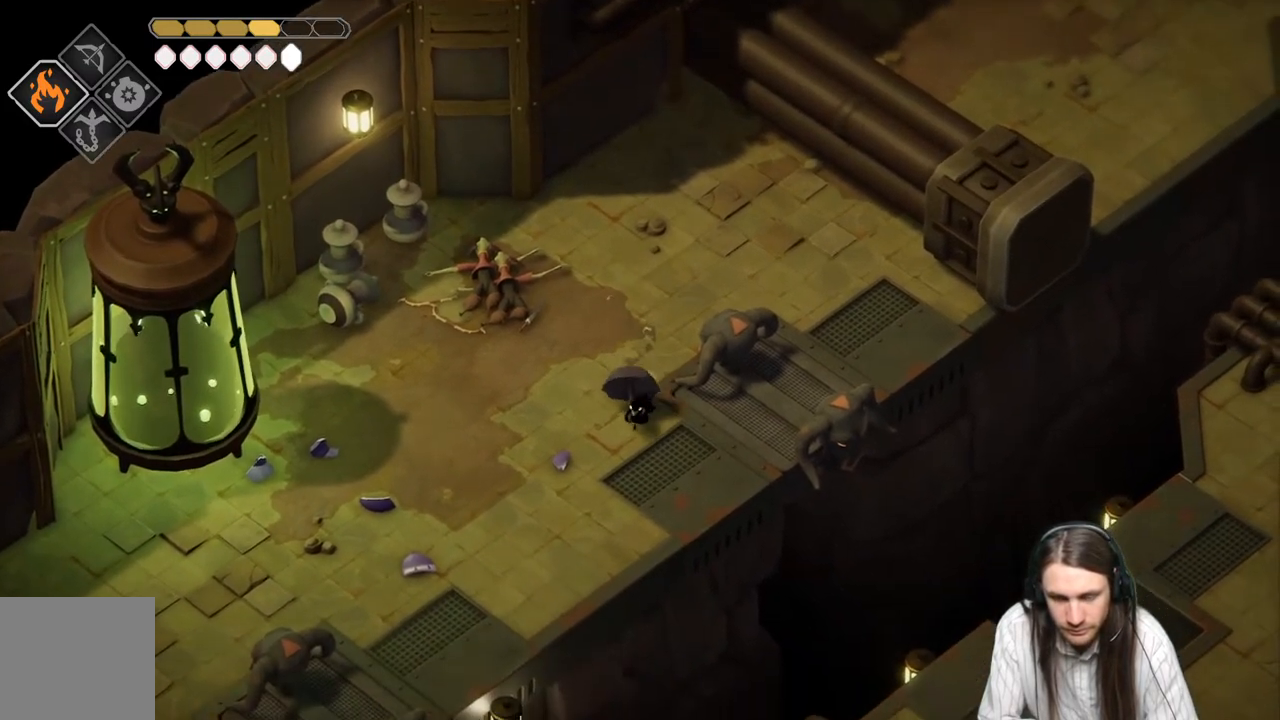
{"buttons": [], "left_stick": "up-left", "right_stick": "center", "events": [[183, "left_stick", "left"], [450, "left_stick", "up-left"]]}
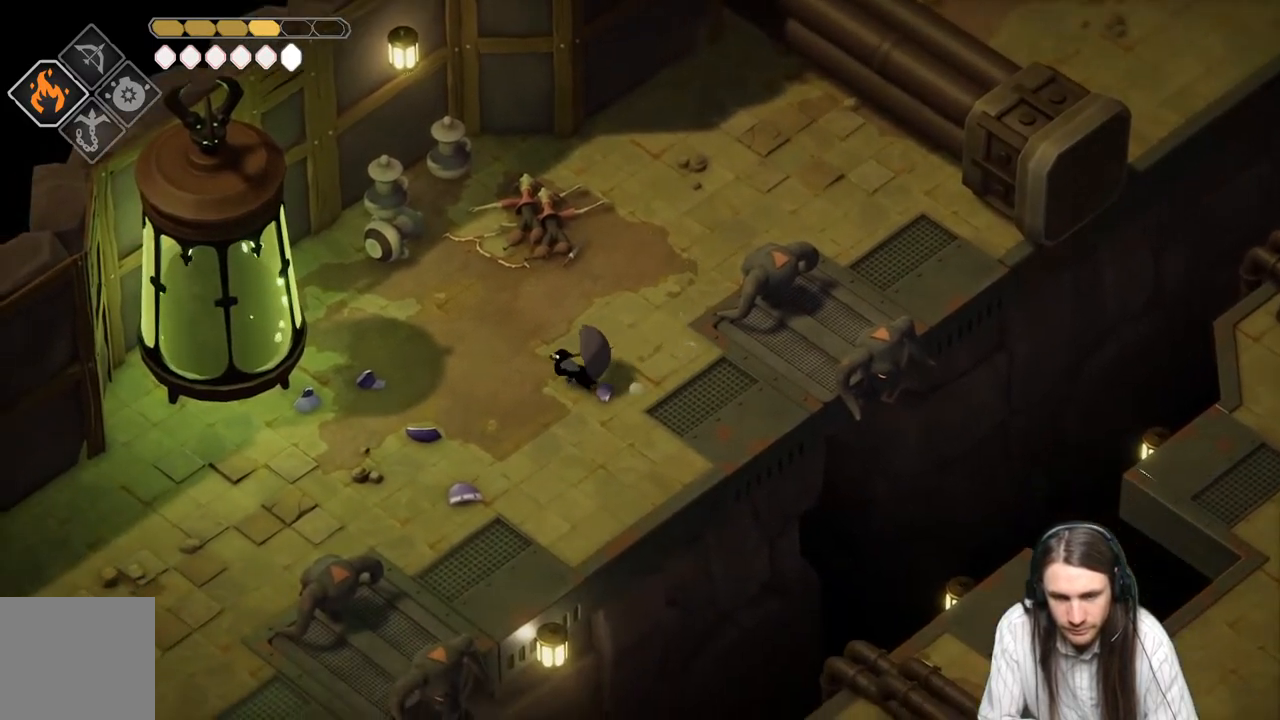
{"buttons": [], "left_stick": "center", "right_stick": "center", "events": [[450, "left_stick", "center"]]}
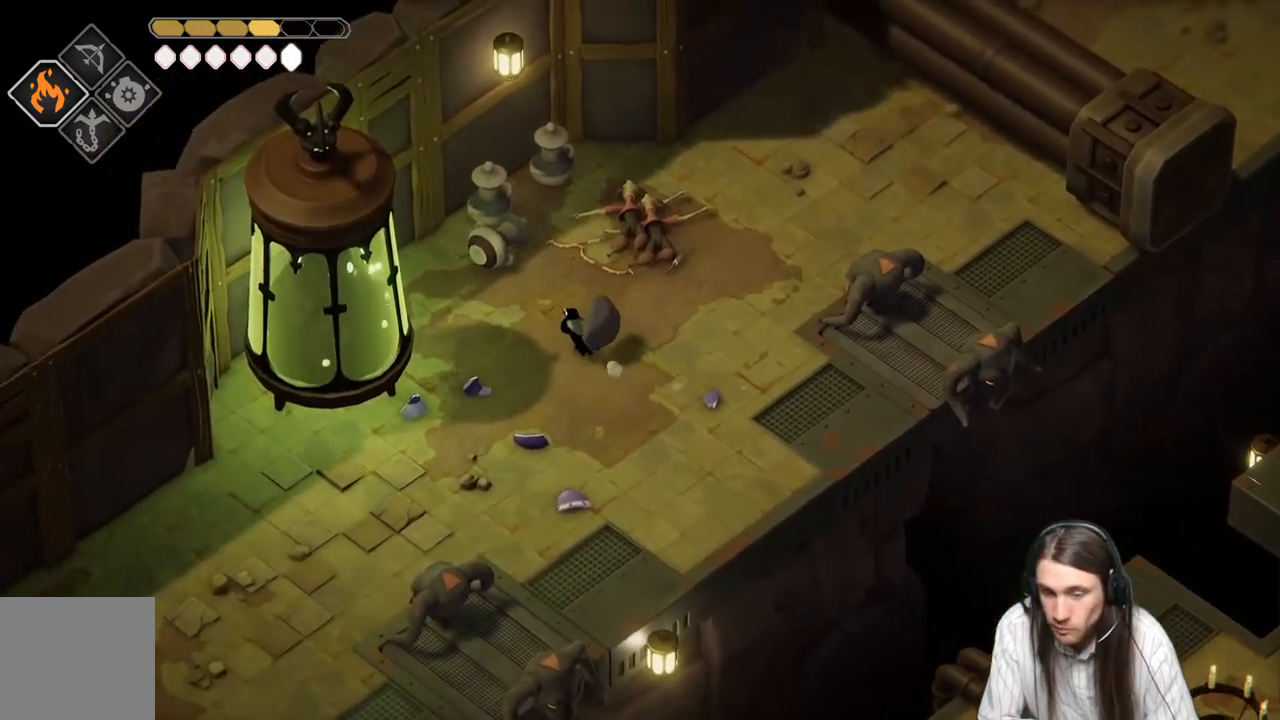
{"buttons": [], "left_stick": "center", "right_stick": "center", "events": [[200, "L1", "down"], [300, "L1", "up"]]}
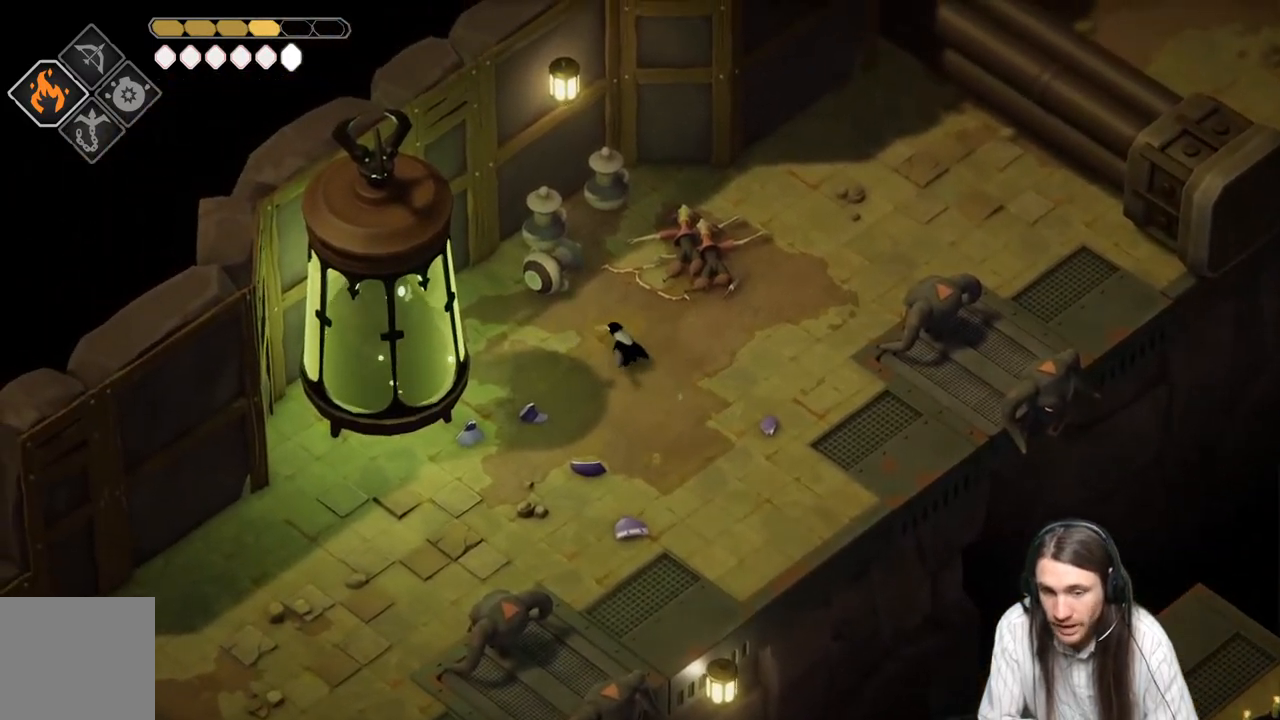
{"buttons": ["L1"], "left_stick": "center", "right_stick": "center", "events": [[450, "L1", "down"]]}
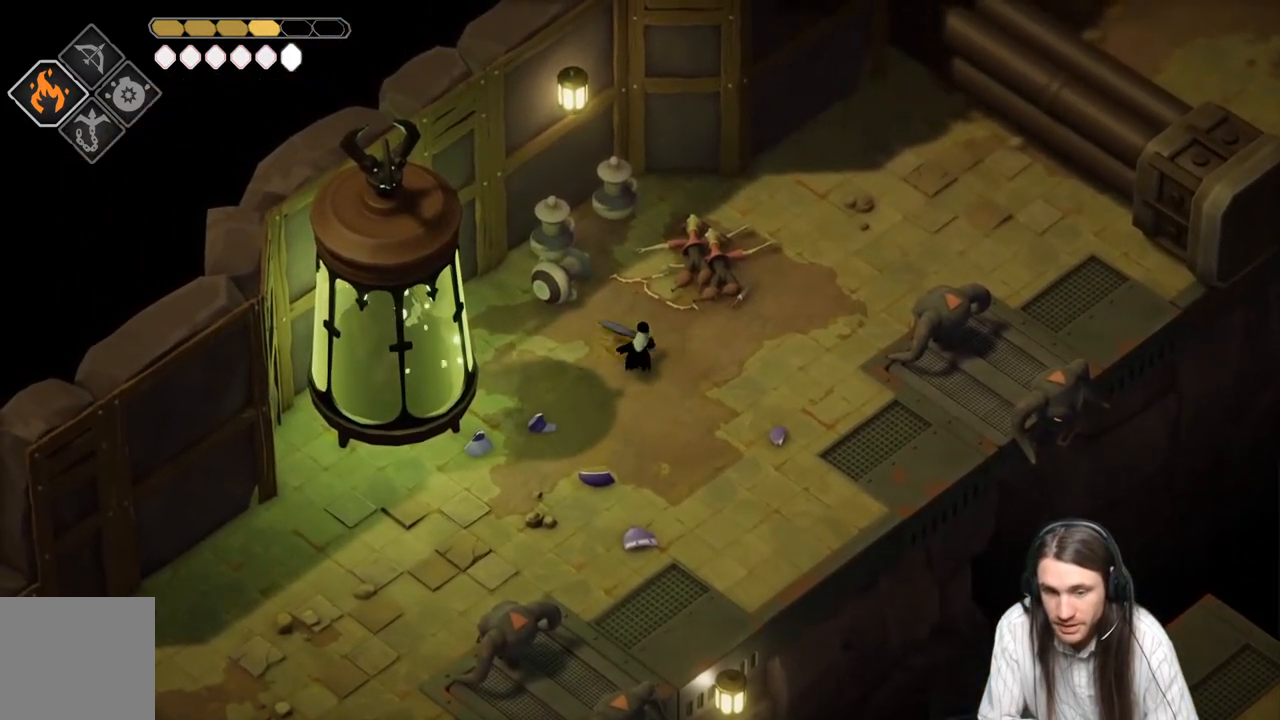
{"buttons": [], "left_stick": "center", "right_stick": "center", "events": [[133, "L1", "up"]]}
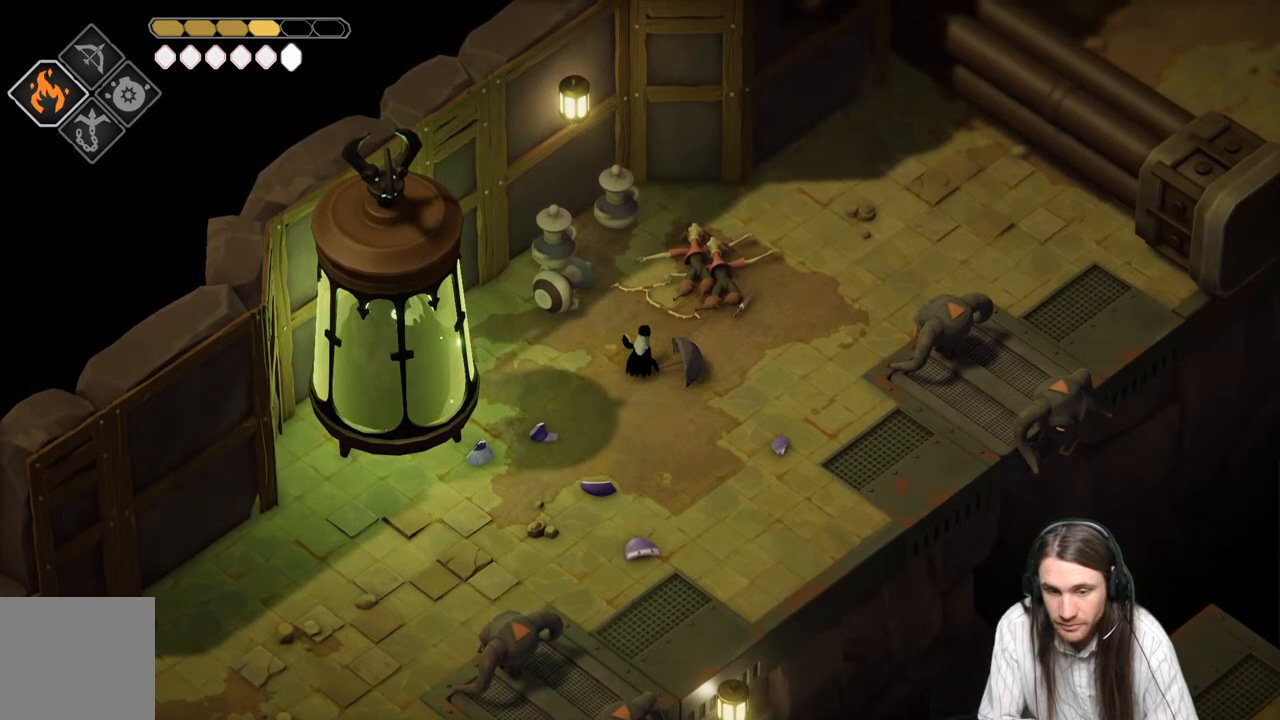
{"buttons": [], "left_stick": "center", "right_stick": "center", "events": [[133, "L1", "down"], [283, "L1", "up"]]}
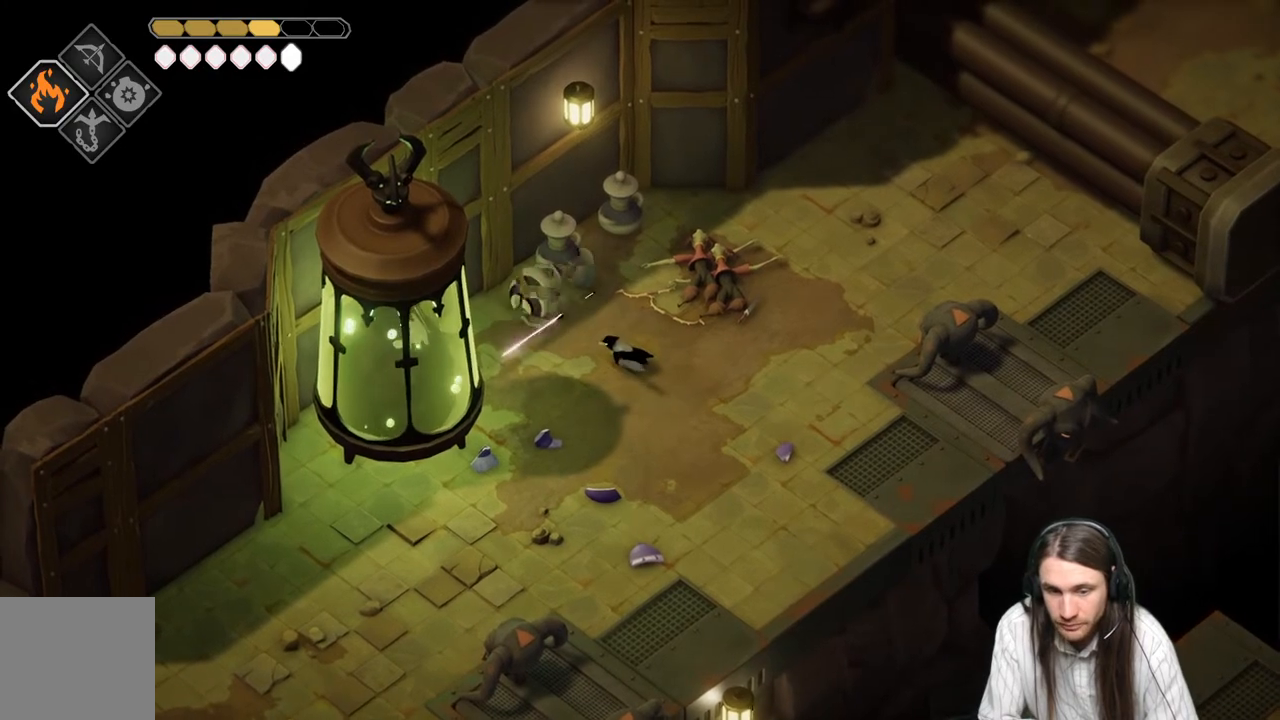
{"buttons": [], "left_stick": "right", "right_stick": "center", "events": [[417, "left_stick", "right"]]}
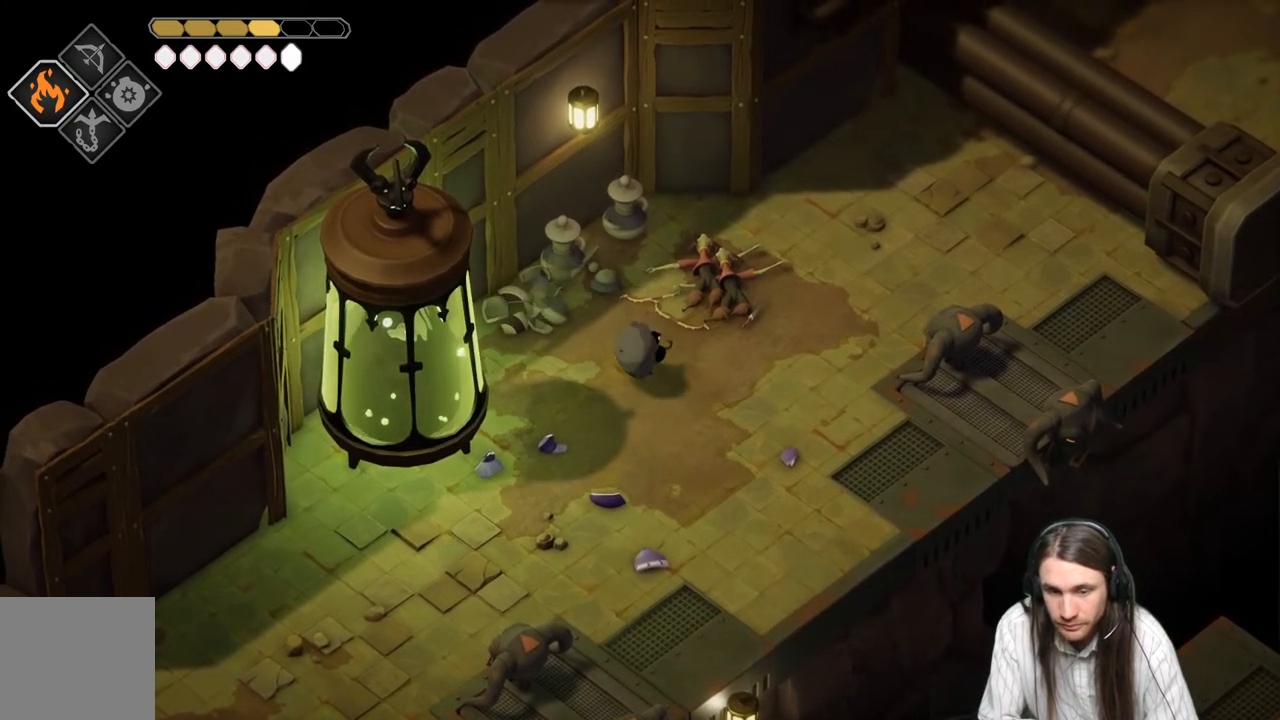
{"buttons": [], "left_stick": "center", "right_stick": "center", "events": [[300, "left_stick", "center"]]}
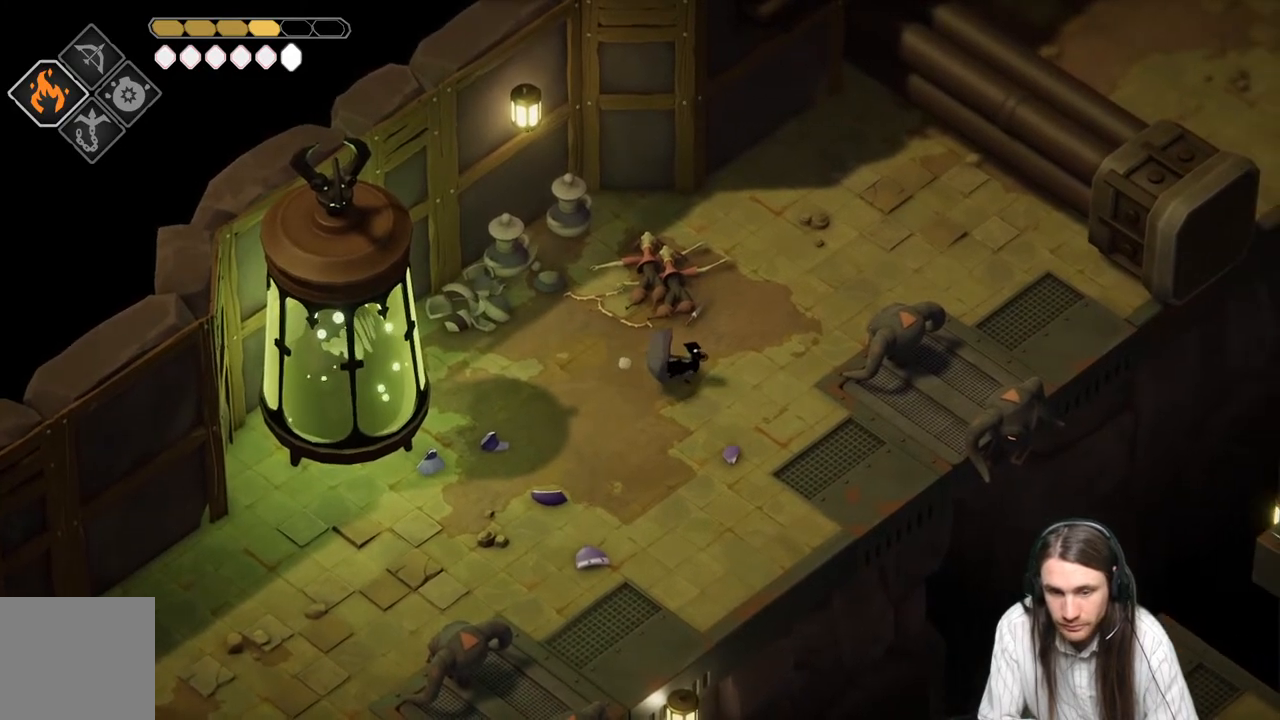
{"buttons": [], "left_stick": "center", "right_stick": "center", "events": [[17, "left_stick", "down-right"], [83, "left_stick", "center"]]}
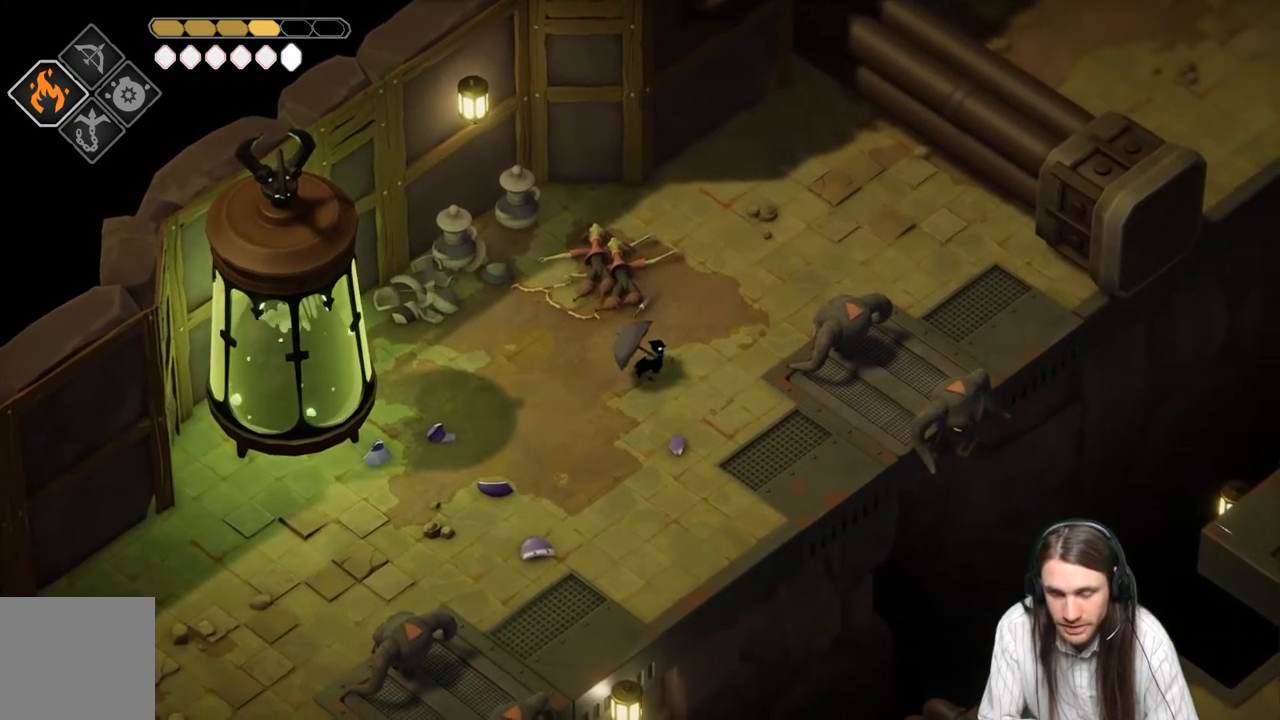
{"buttons": [], "left_stick": "center", "right_stick": "center", "events": []}
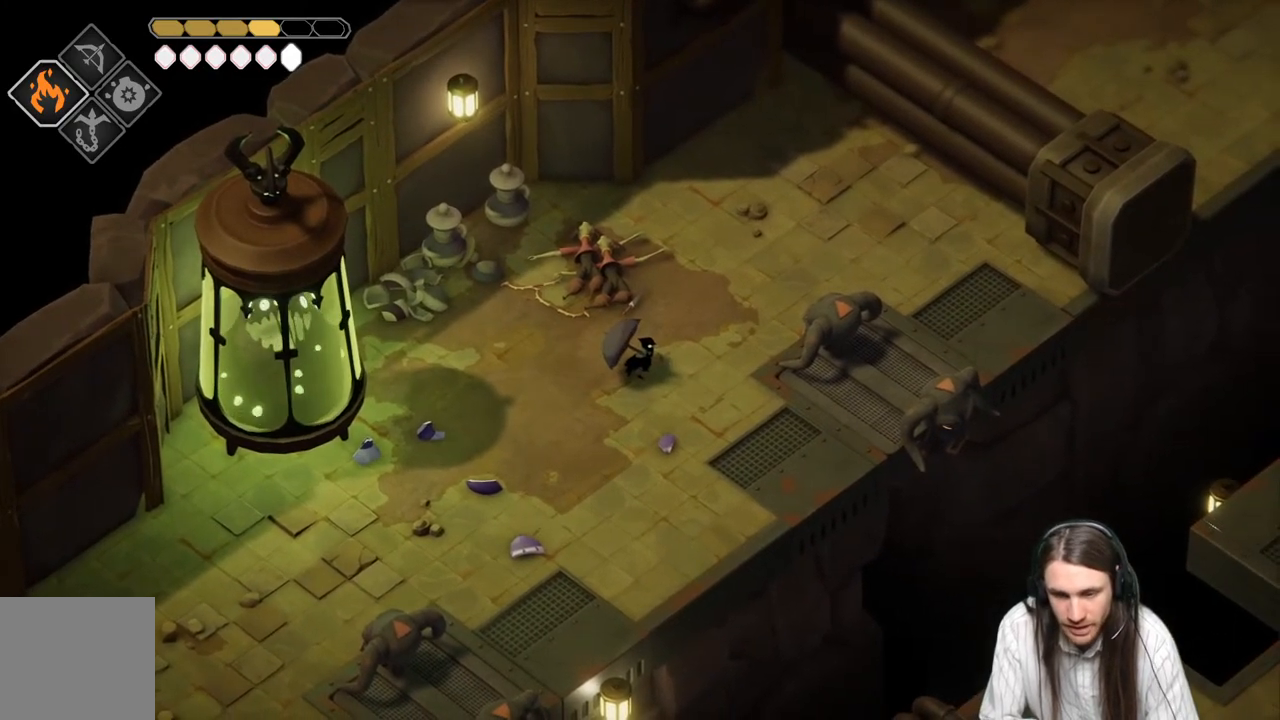
{"buttons": [], "left_stick": "center", "right_stick": "center", "events": []}
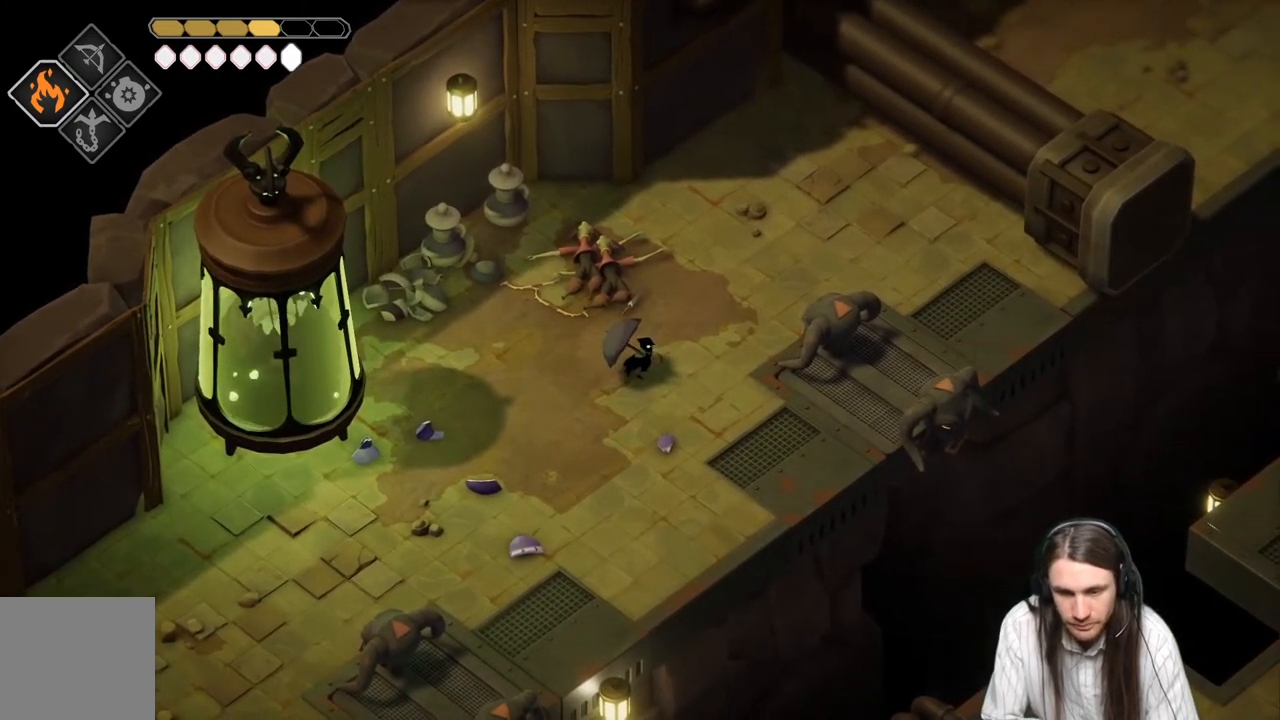
{"buttons": [], "left_stick": "center", "right_stick": "center", "events": []}
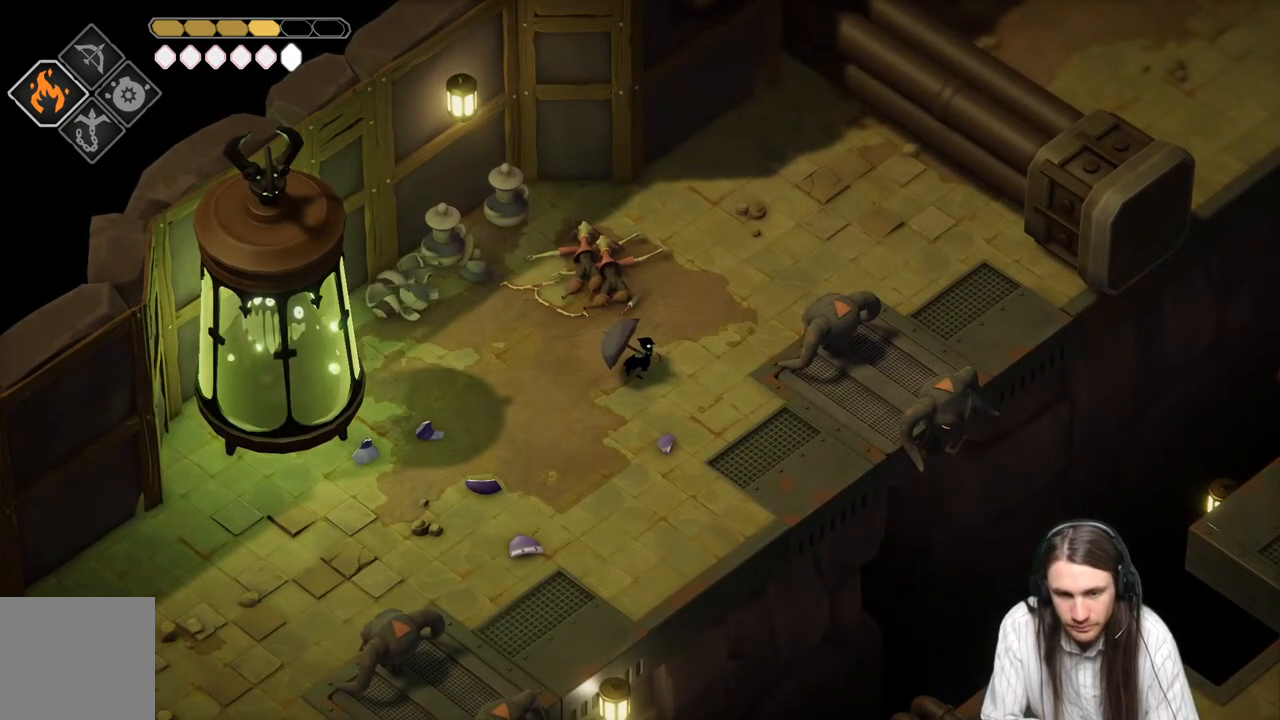
{"buttons": [], "left_stick": "center", "right_stick": "center", "events": []}
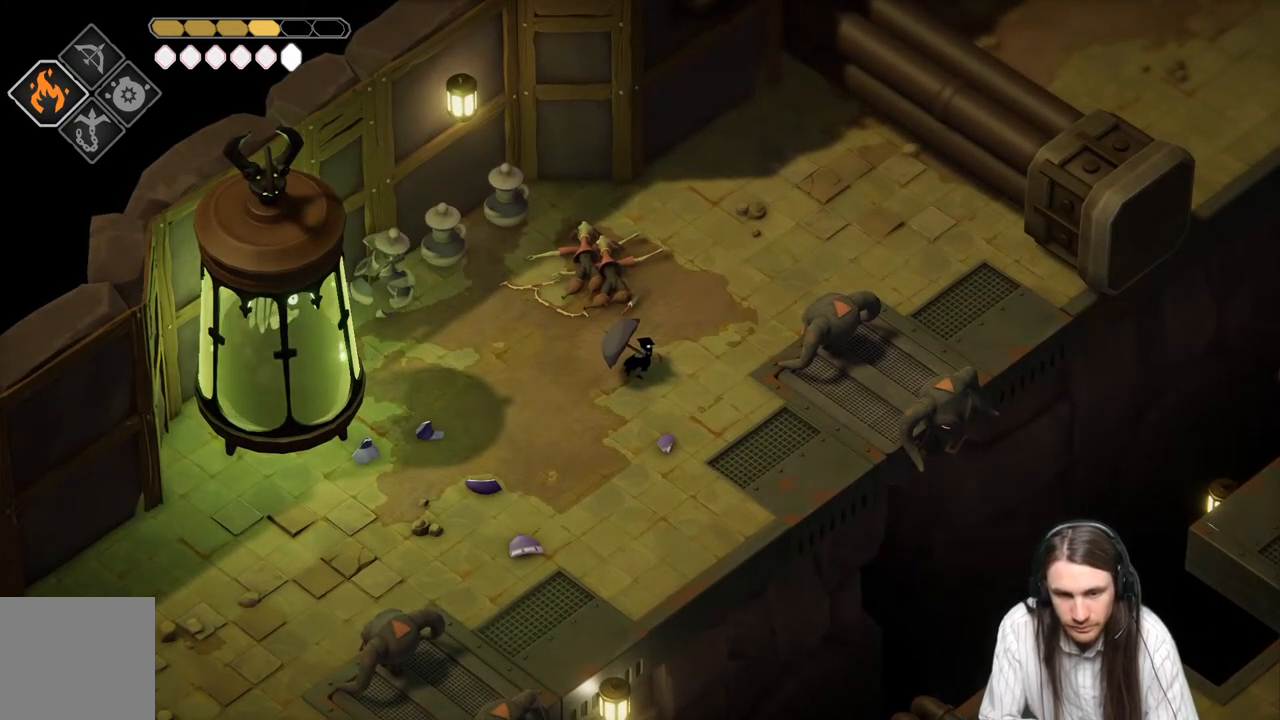
{"buttons": [], "left_stick": "down-right", "right_stick": "center", "events": [[217, "left_stick", "right"], [400, "left_stick", "down-right"]]}
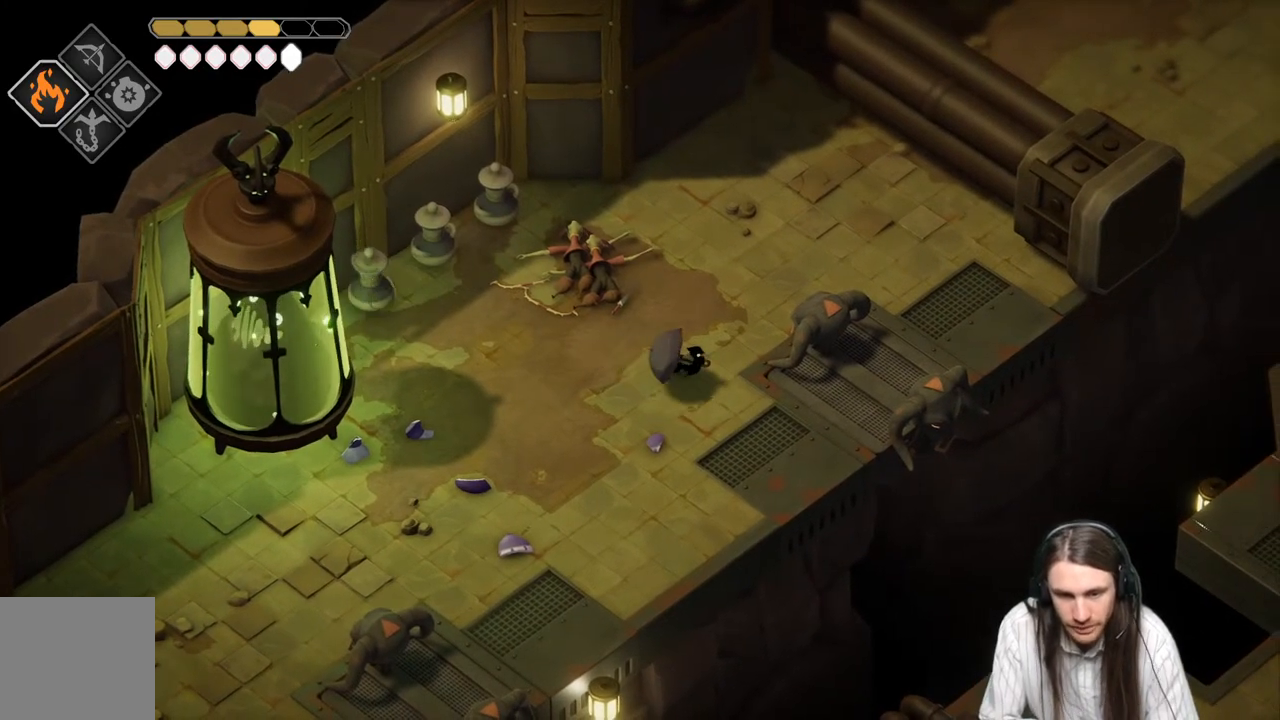
{"buttons": [], "left_stick": "center", "right_stick": "down", "events": [[50, "right_stick", "down"], [100, "left_stick", "center"]]}
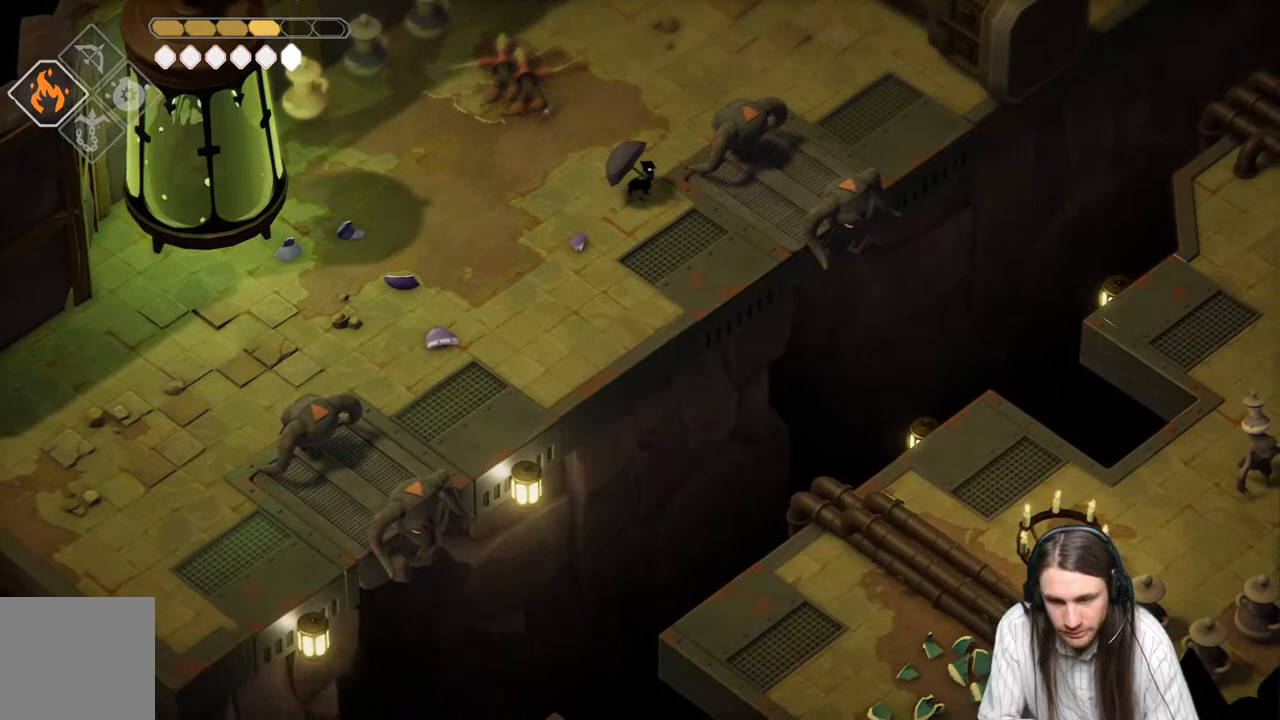
{"buttons": [], "left_stick": "right", "right_stick": "center", "events": [[83, "left_stick", "right"], [233, "right_stick", "center"]]}